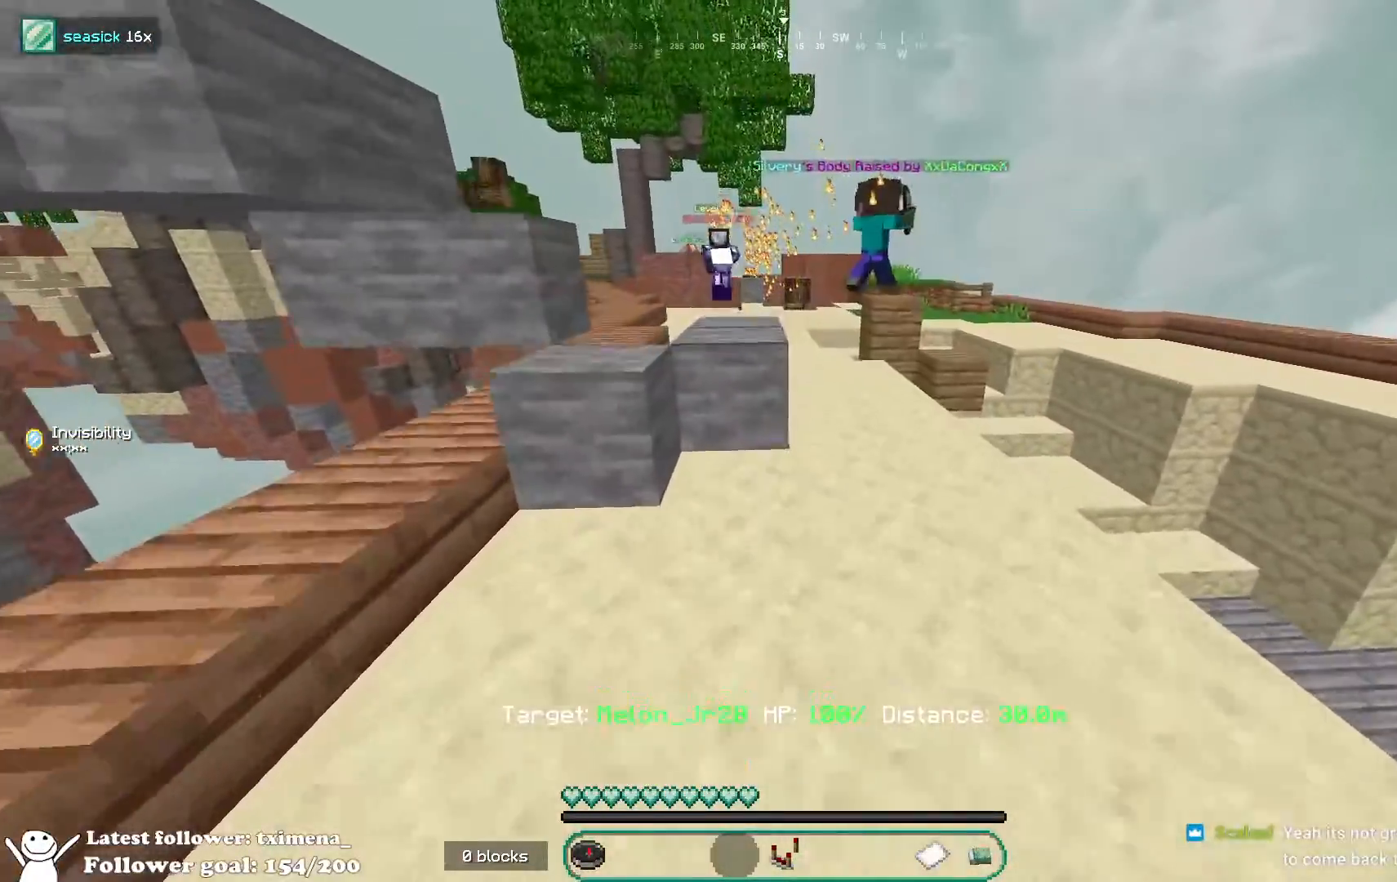
Gameplay with keyboard and mouse; each line is a JSON object with the keys and mouse buttons held at the frame after it. "events" lists presses ("down") and releases ("up") of "a", "d", "s", "space", "w", "mouse_left" and "mouse_right" between this image and that frame as [ms after this image, input, new state], when the widget could be followed in between. "mouse_left", "mouse_right" = the "left", "right" buttons of the "mouse" list. No other keys are recorded. Fast repeated clicks can show as one long hold. Mouse movement is not recorded.
{"keys": ["w"], "mouse": [], "events": []}
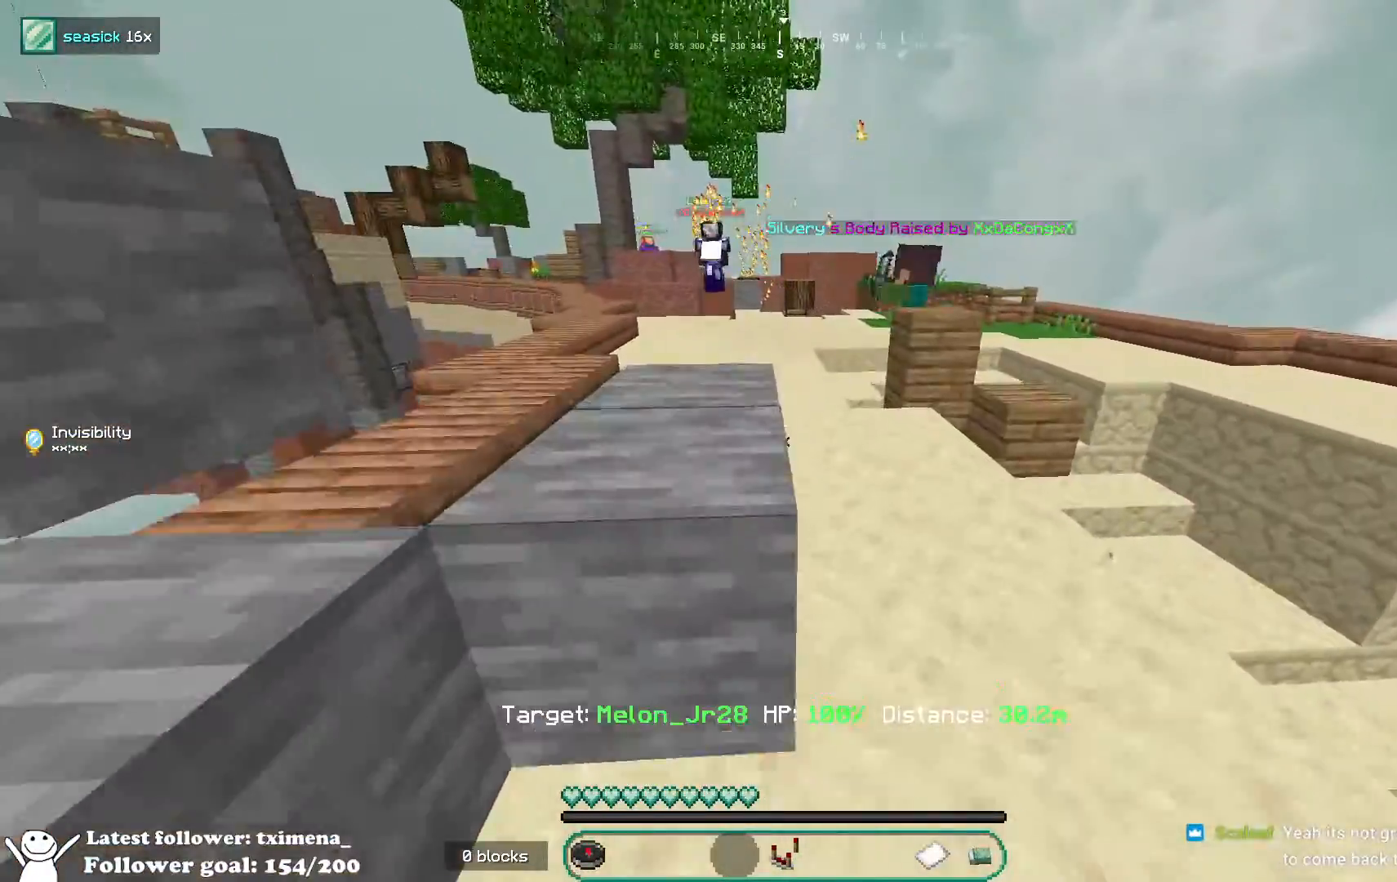
{"keys": ["w"], "mouse": [], "events": [[133, "d", "down"], [350, "d", "up"]]}
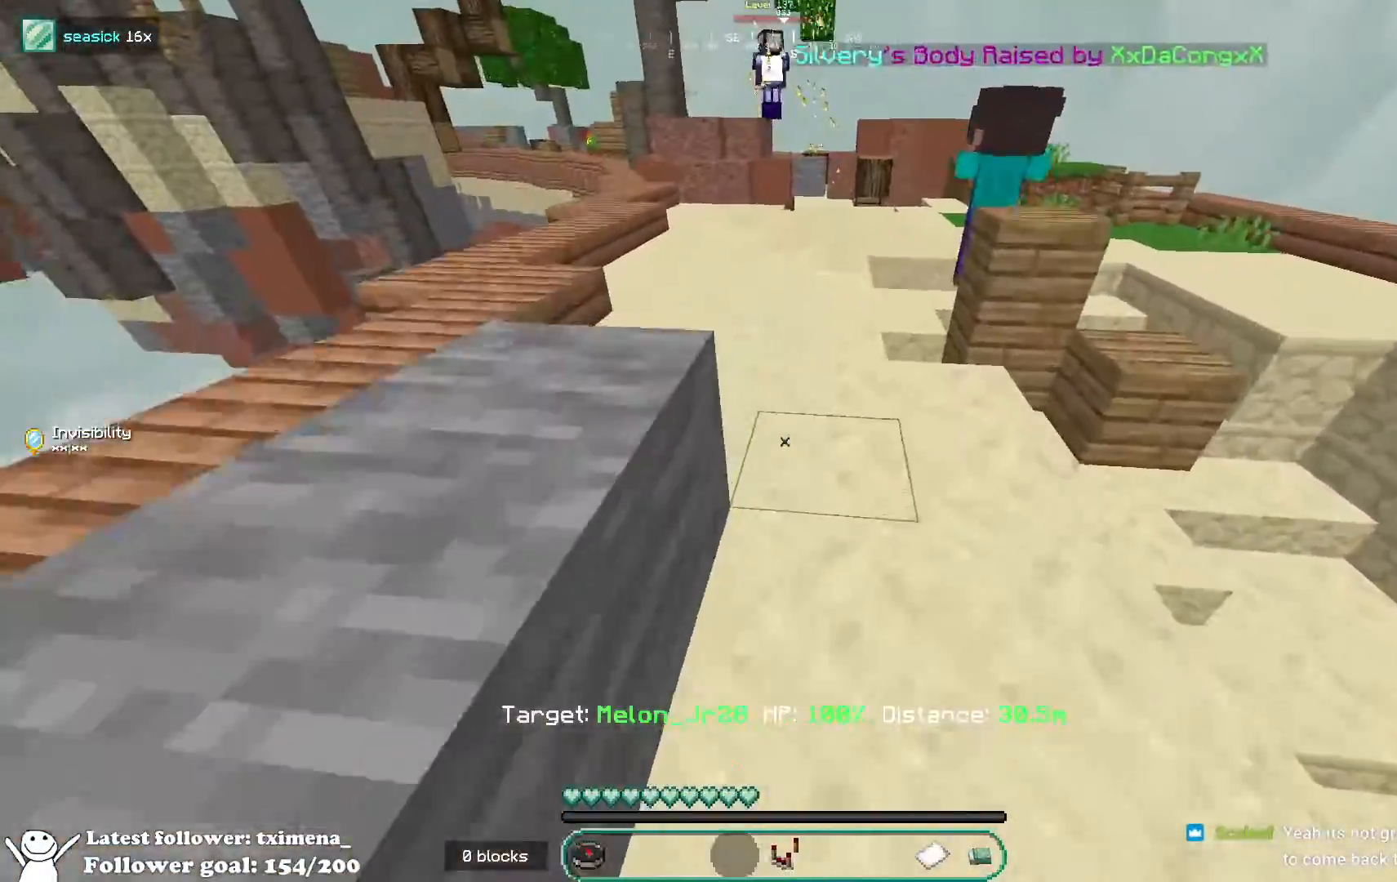
{"keys": ["w"], "mouse": [], "events": []}
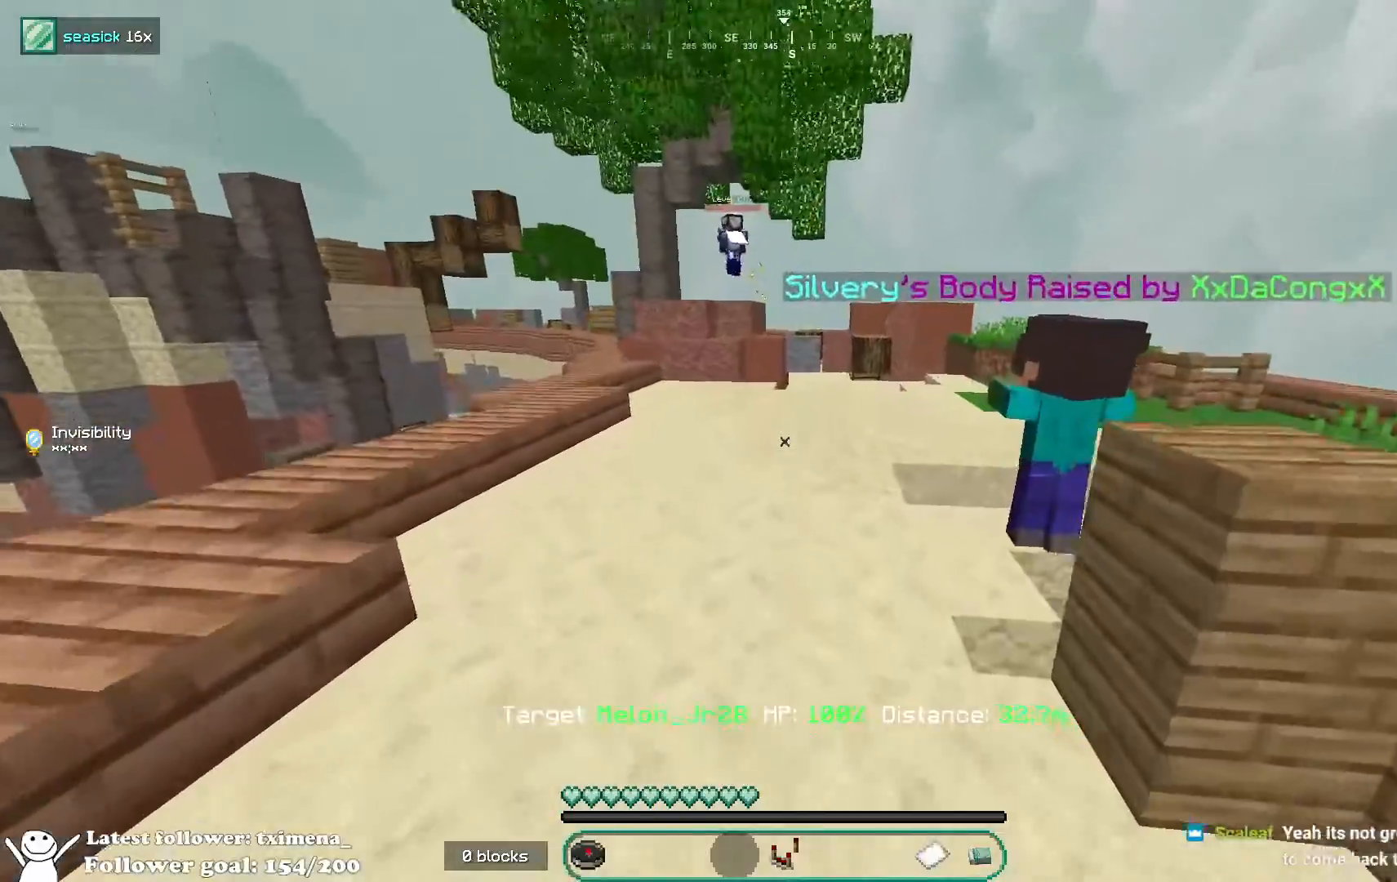
{"keys": ["space", "w"], "mouse": ["left"], "events": [[217, "space", "down"], [433, "mouse_left", "down"]]}
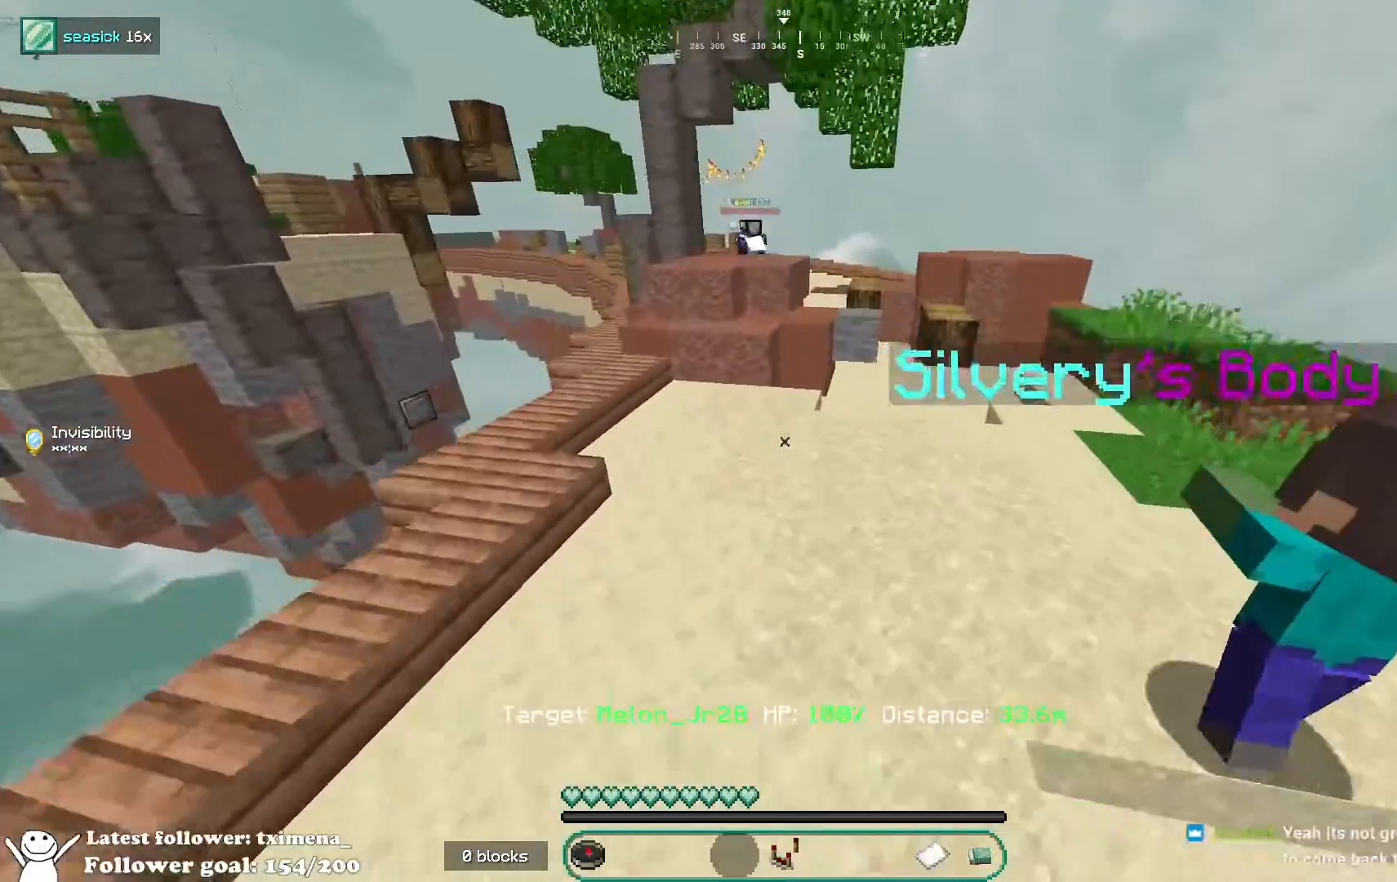
{"keys": ["space", "w"], "mouse": ["left"], "events": []}
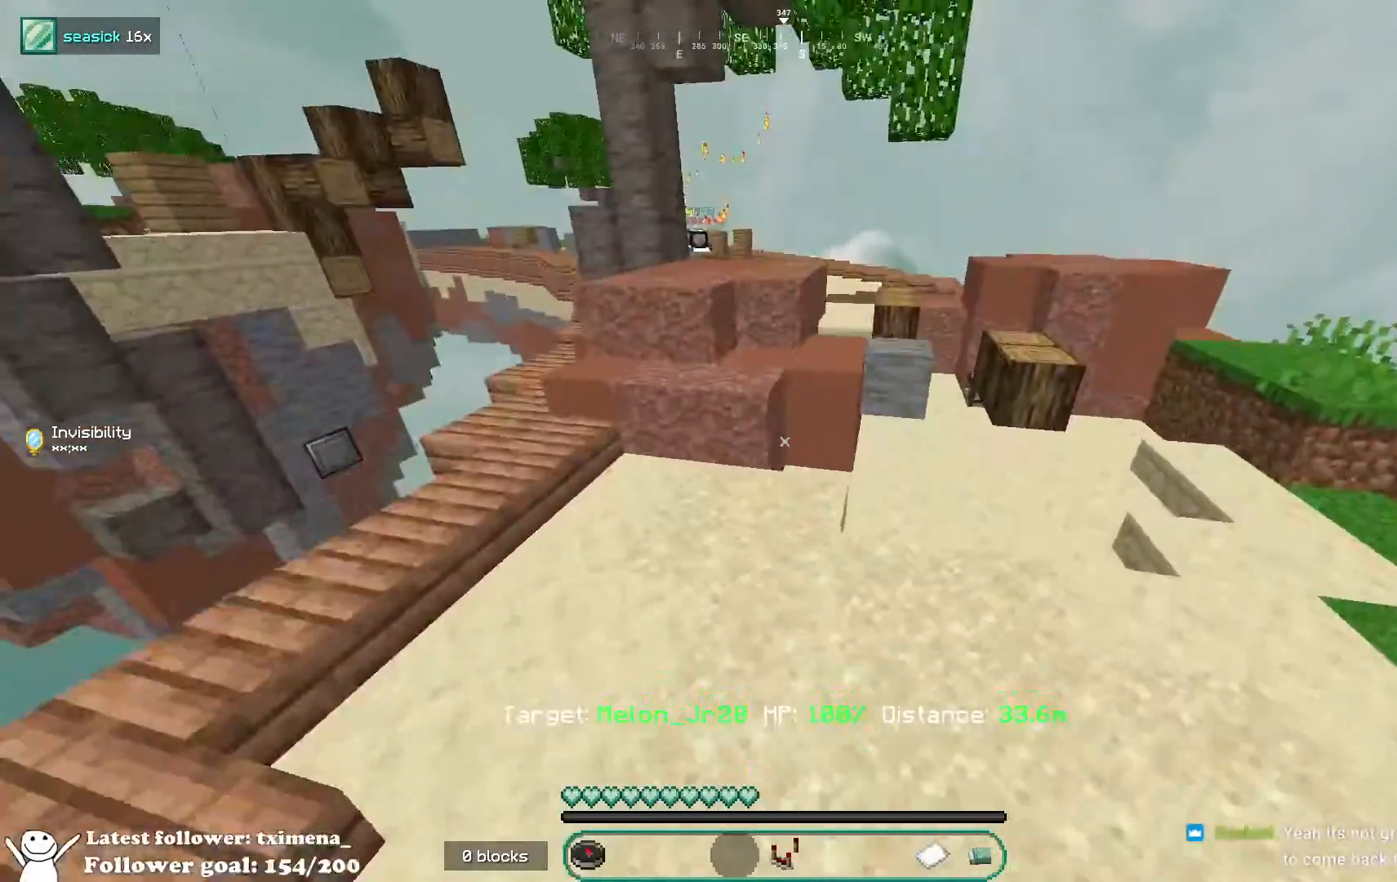
{"keys": ["space", "w"], "mouse": [], "events": [[50, "space", "up"], [300, "mouse_left", "up"], [500, "space", "down"]]}
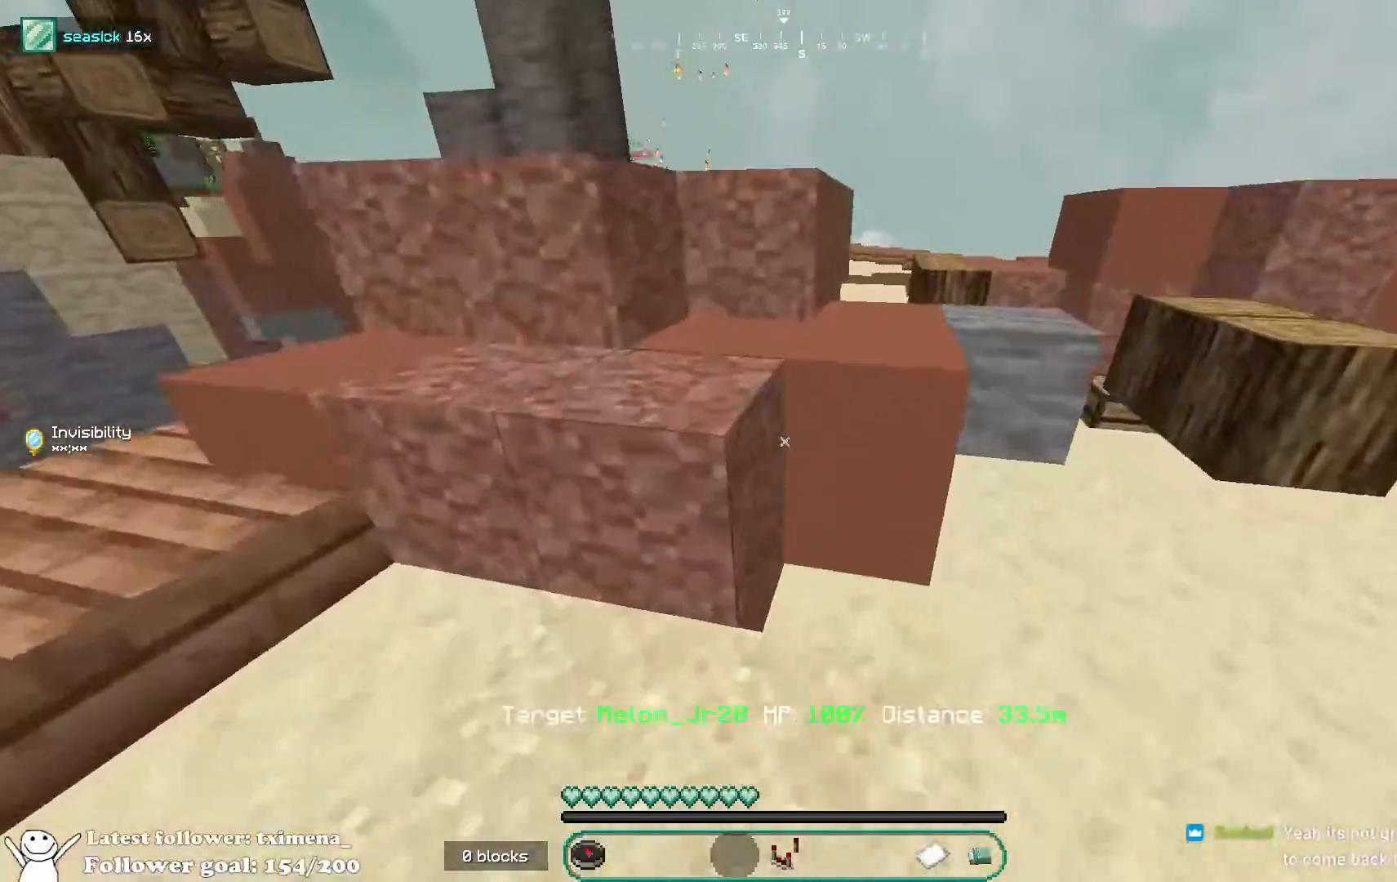
{"keys": ["space", "w"], "mouse": ["left"], "events": [[33, "a", "down"], [133, "w", "up"], [167, "d", "down"], [183, "space", "up"], [200, "a", "up"], [250, "mouse_left", "down"], [333, "d", "up"], [383, "space", "down"], [417, "w", "down"]]}
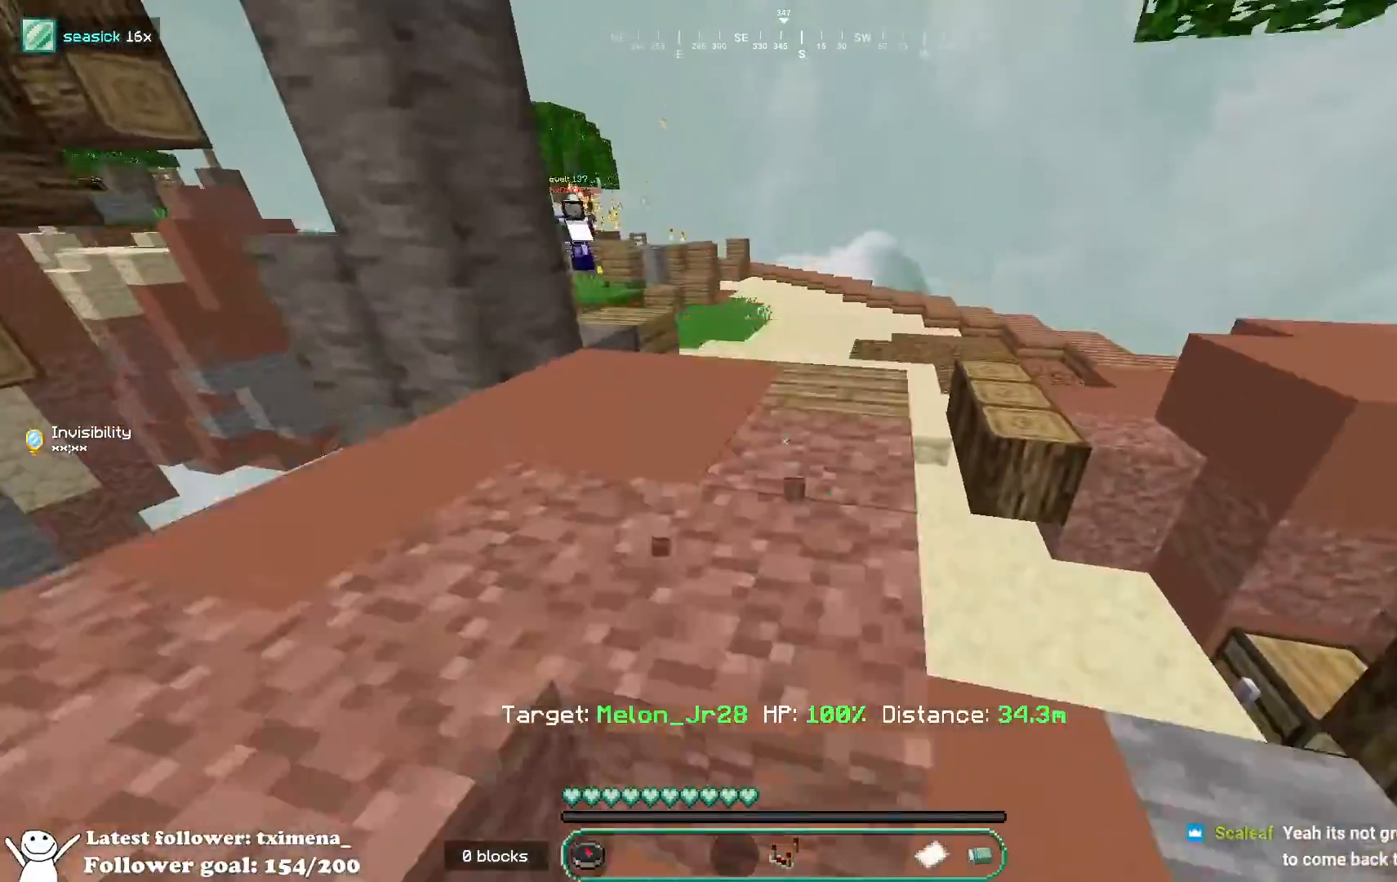
{"keys": ["w"], "mouse": [], "events": [[17, "mouse_left", "up"], [133, "space", "up"], [200, "mouse_left", "down"], [300, "mouse_left", "up"]]}
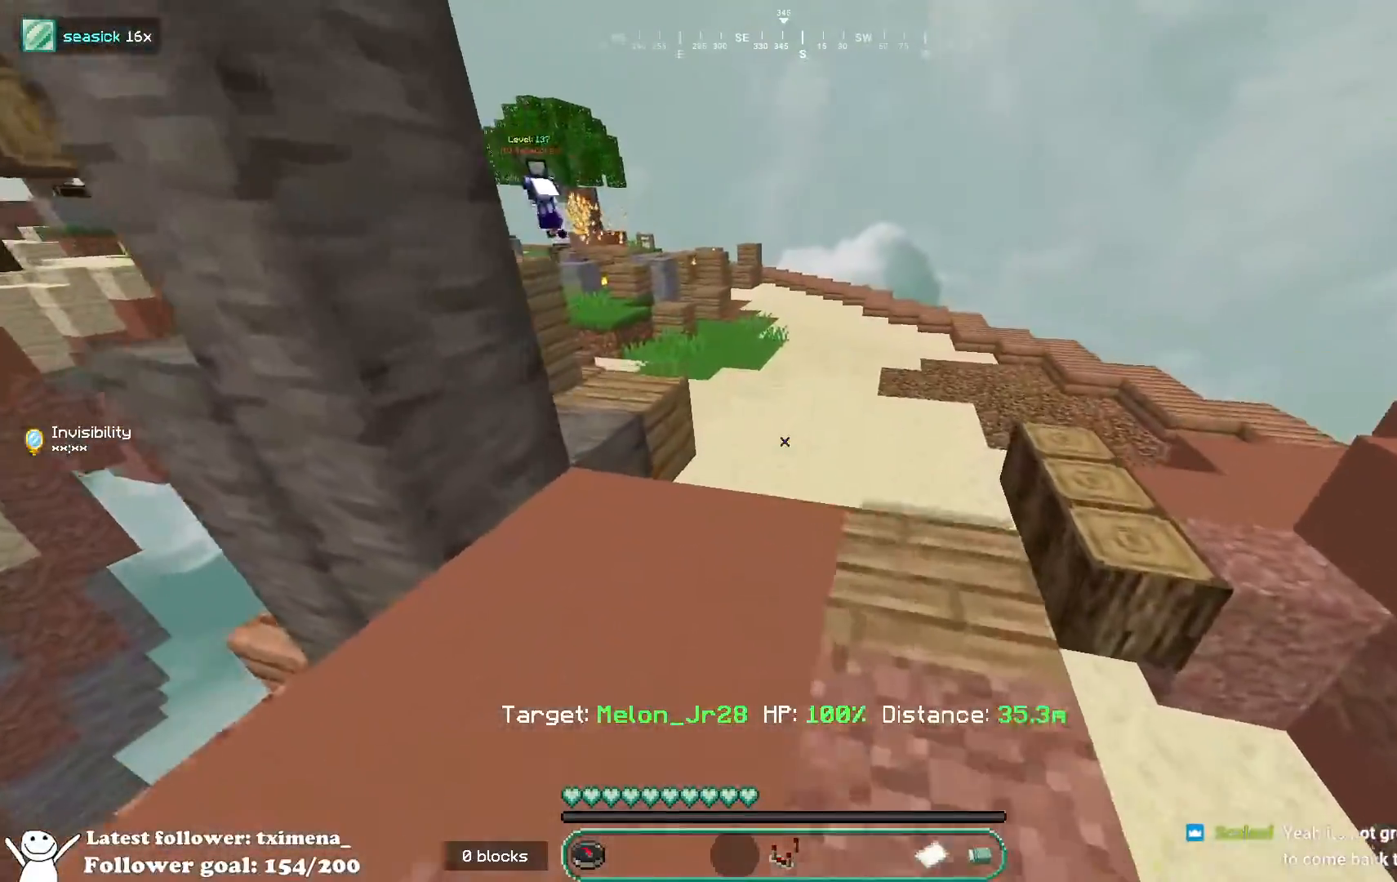
{"keys": ["space", "w"], "mouse": [], "events": [[333, "space", "down"]]}
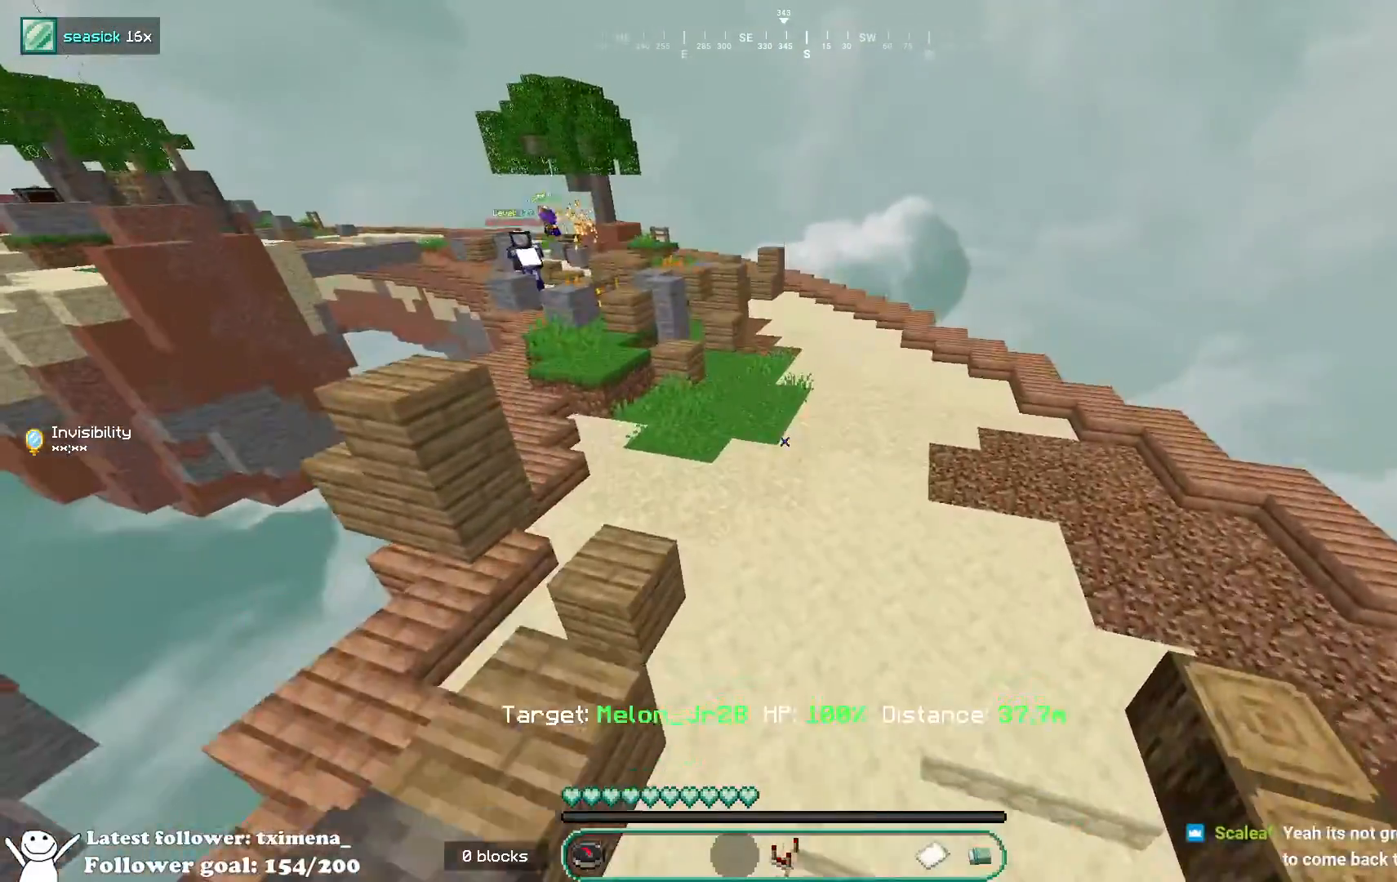
{"keys": ["w"], "mouse": [], "events": [[50, "space", "up"]]}
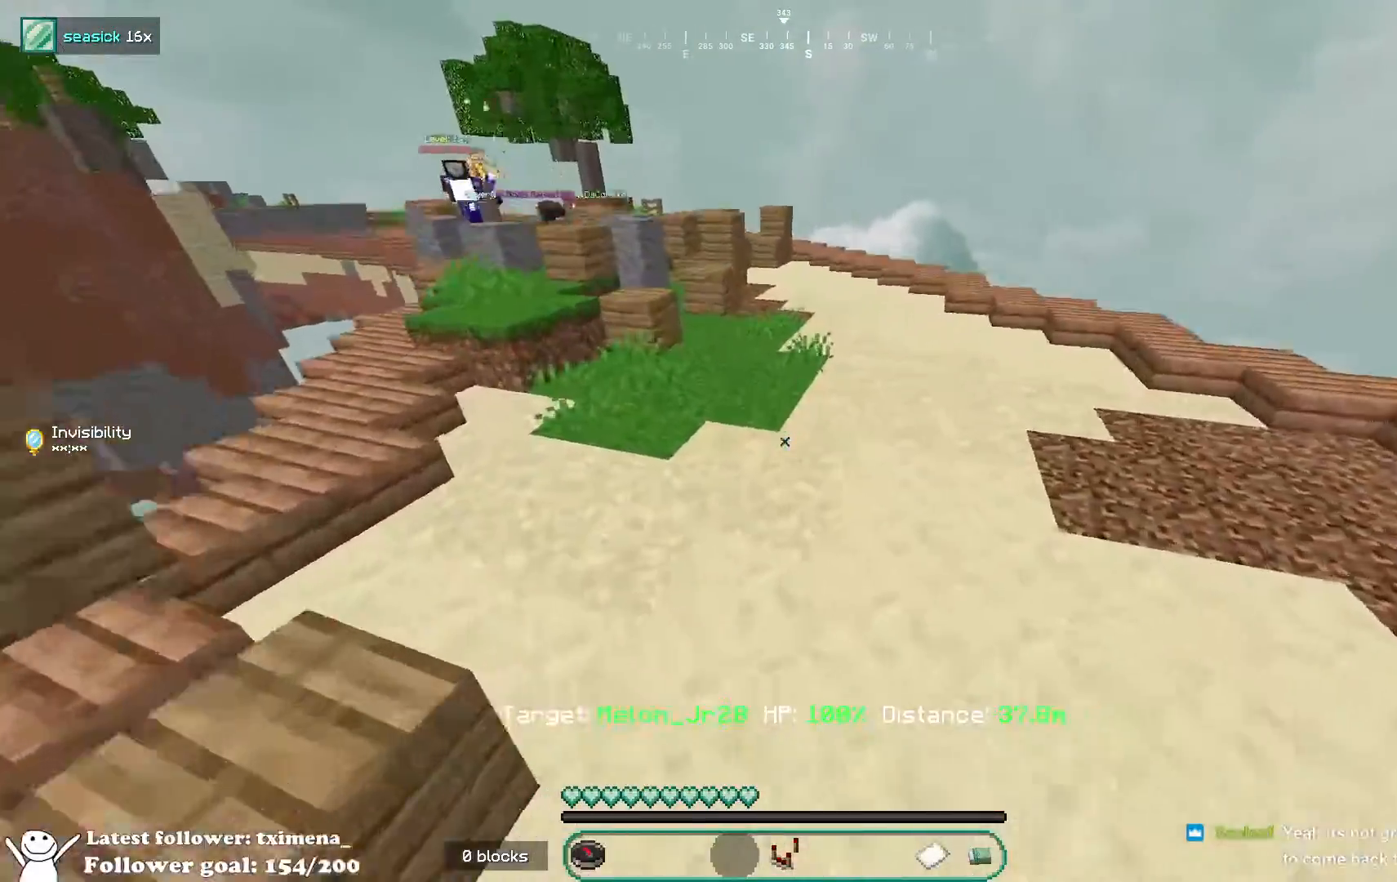
{"keys": ["w"], "mouse": [], "events": [[50, "space", "down"], [317, "space", "up"]]}
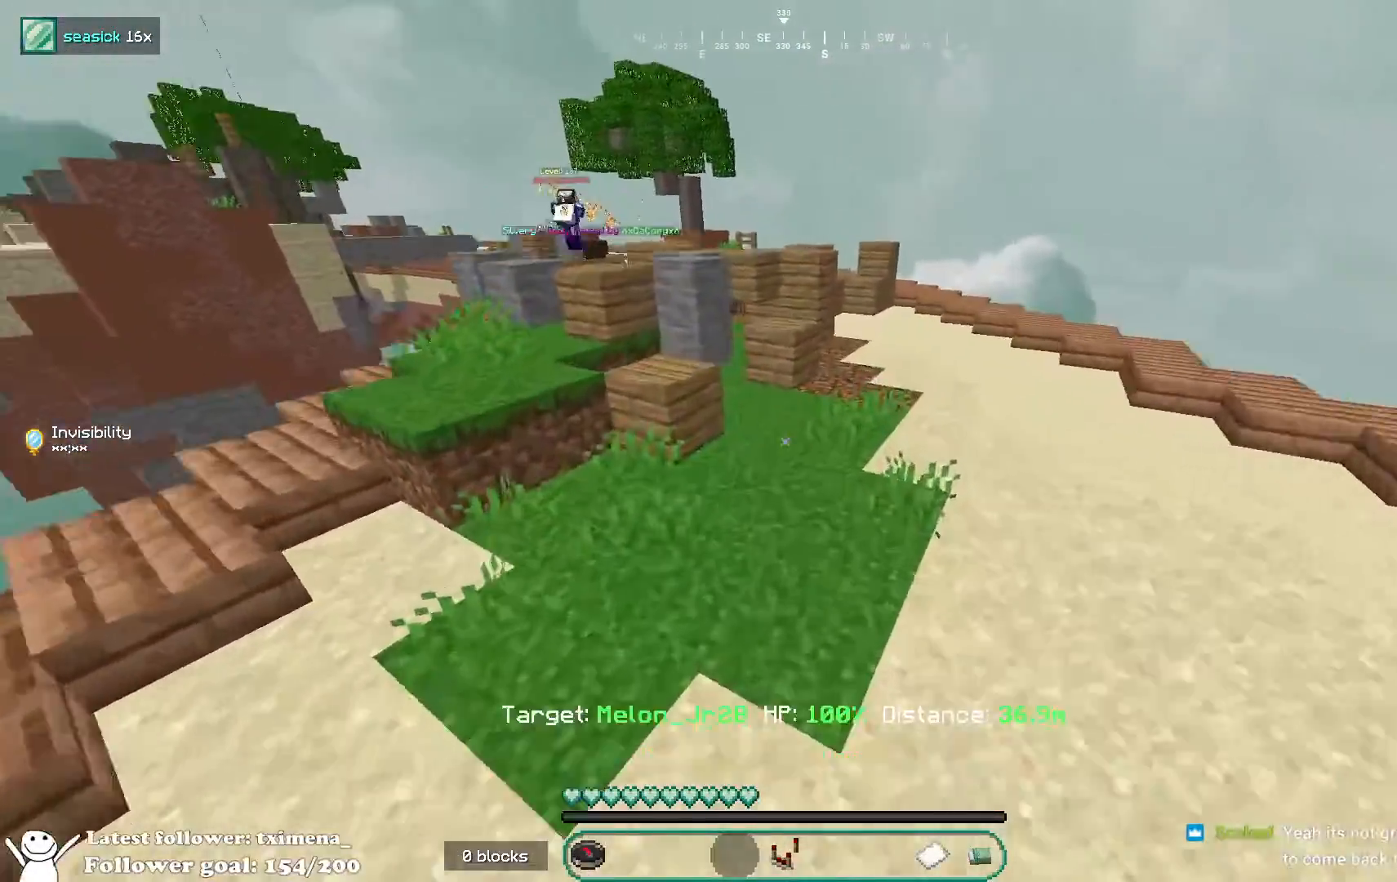
{"keys": ["a", "space", "w"], "mouse": [], "events": [[433, "a", "down"], [500, "space", "down"]]}
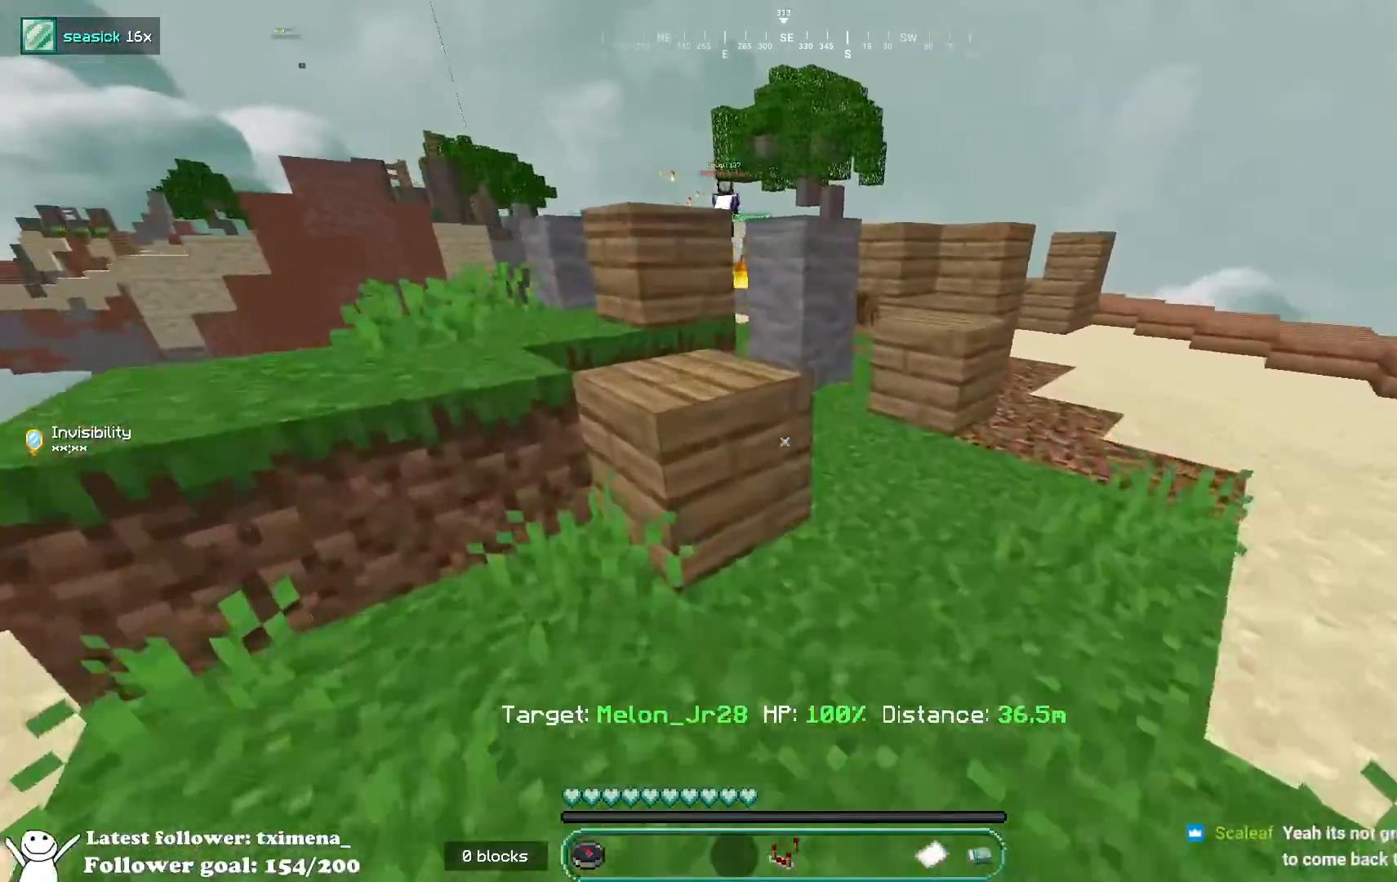
{"keys": ["space", "w"], "mouse": [], "events": [[83, "a", "up"], [183, "d", "down"], [183, "space", "up"], [417, "d", "up"], [467, "space", "down"]]}
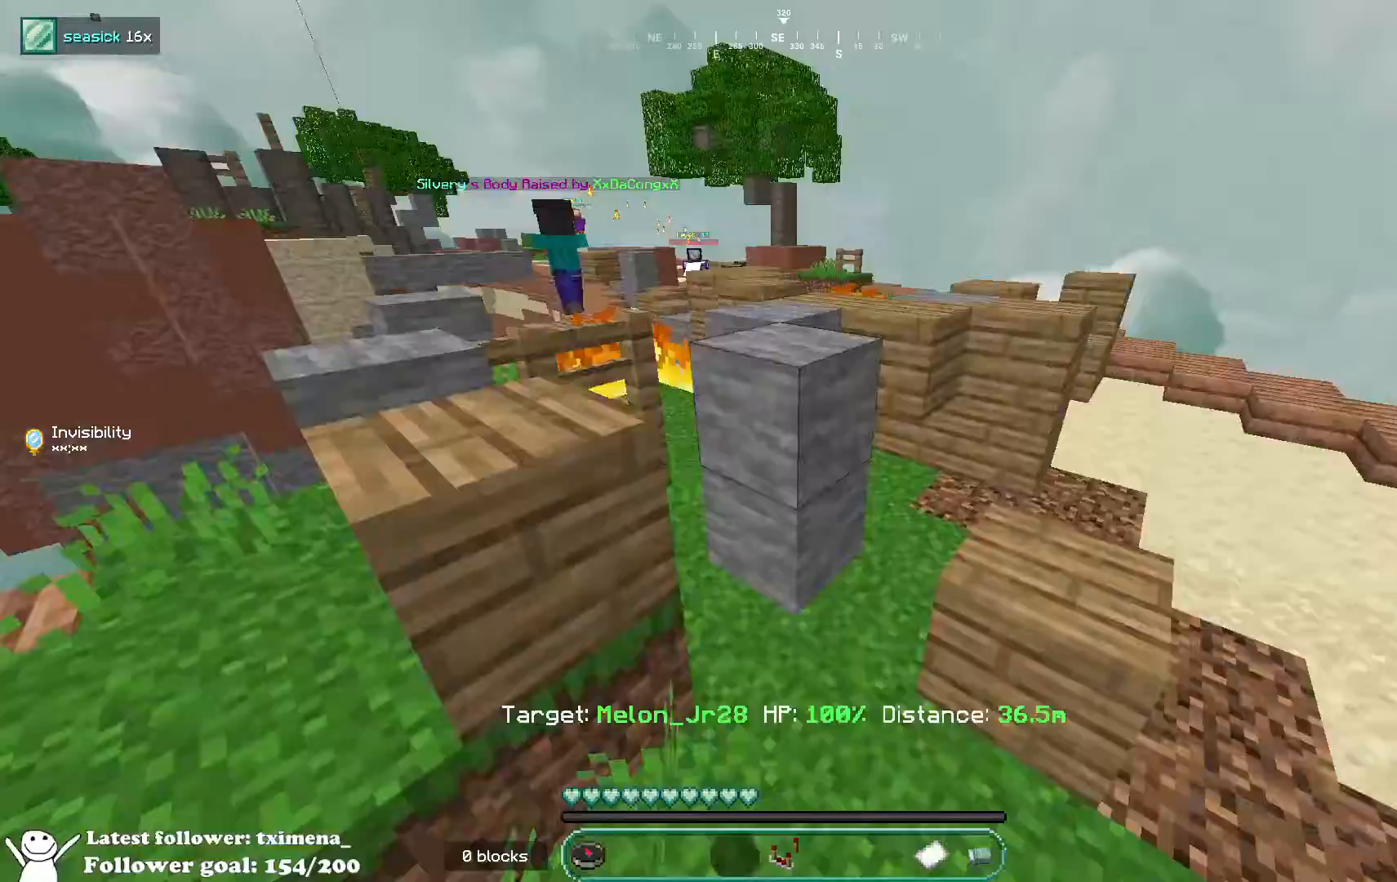
{"keys": ["w"], "mouse": [], "events": [[150, "space", "up"]]}
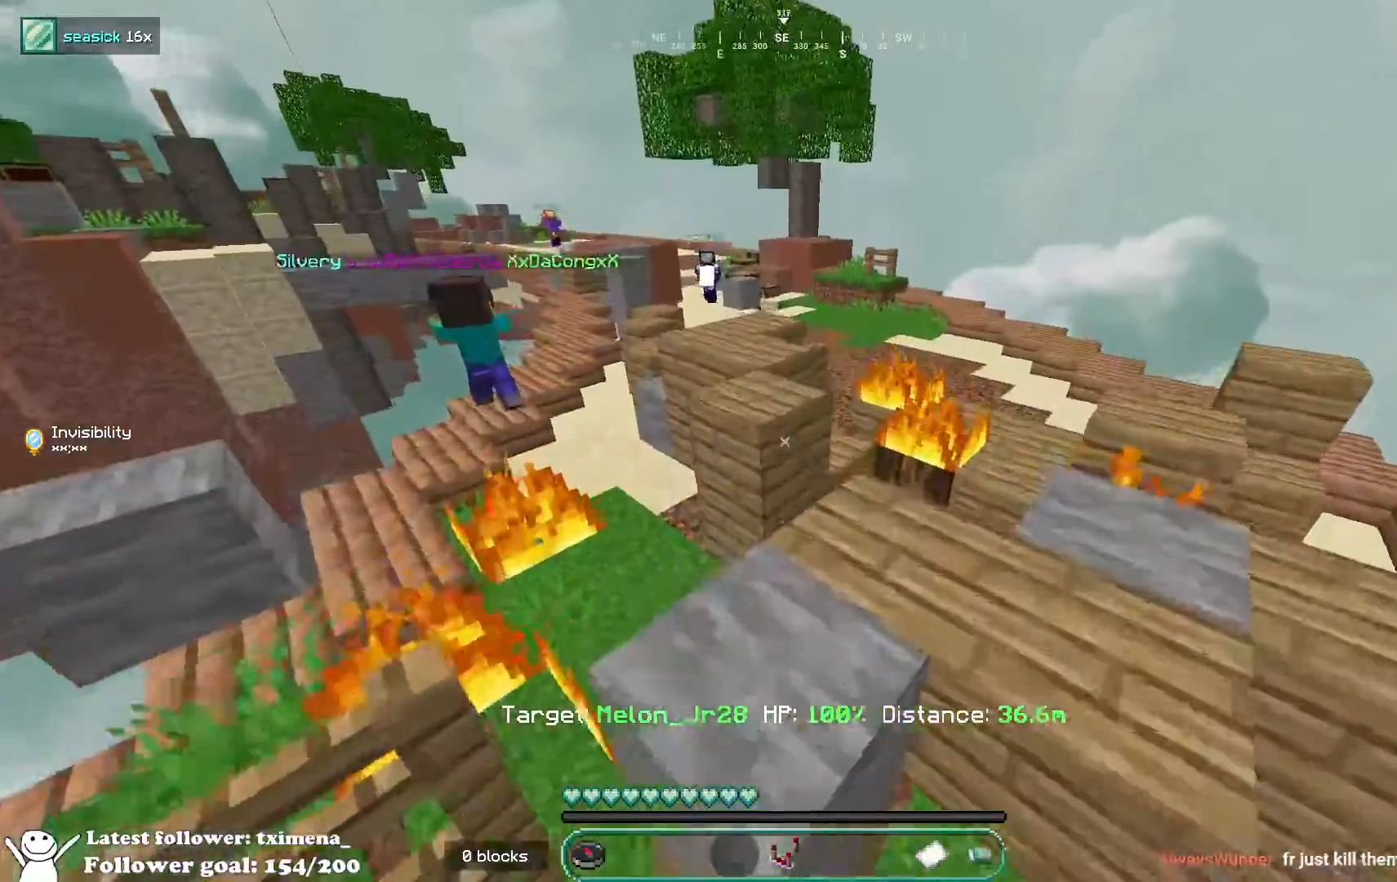
{"keys": ["w"], "mouse": [], "events": [[83, "space", "down"], [250, "space", "up"]]}
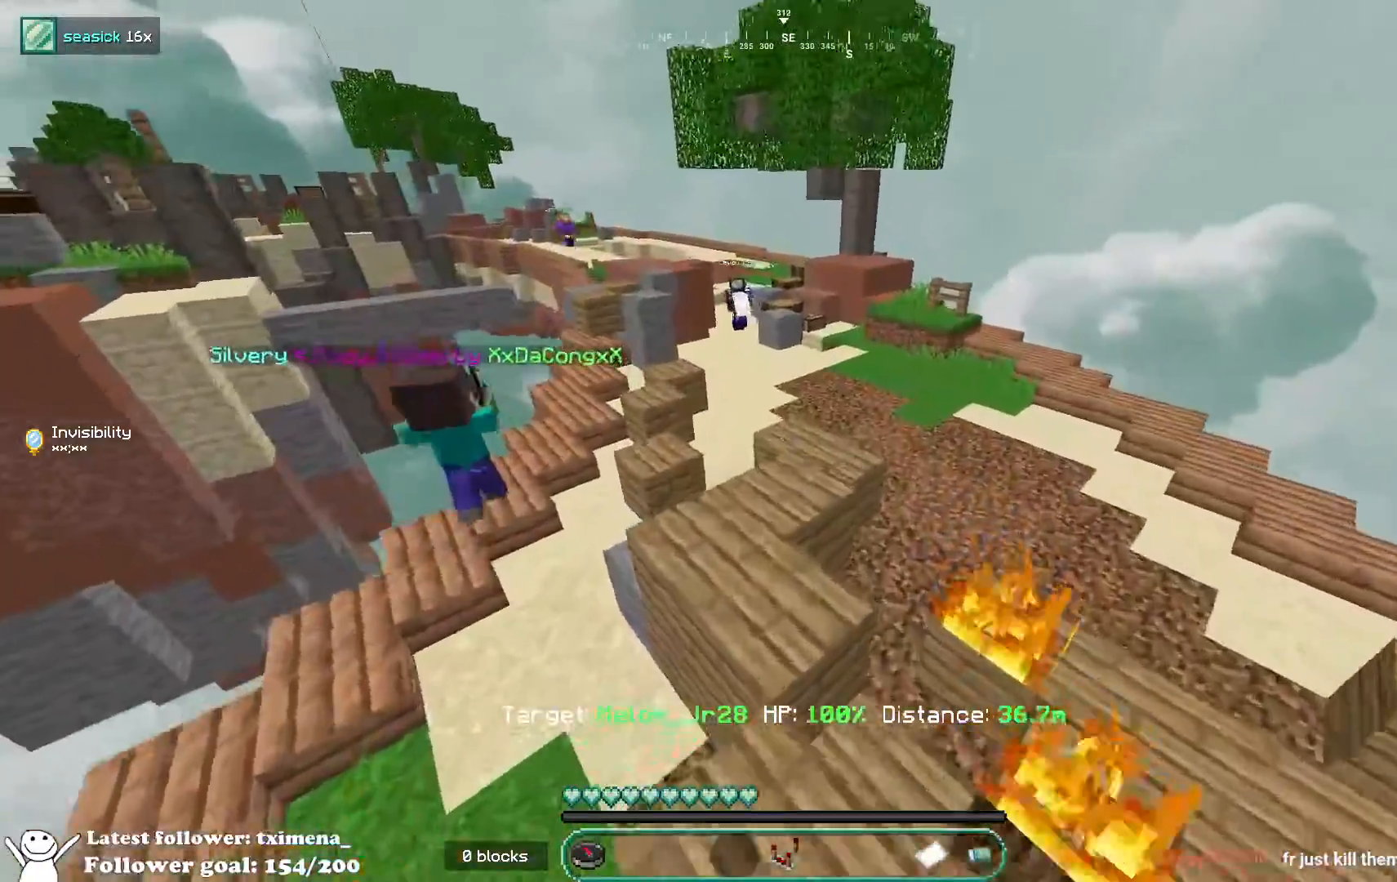
{"keys": ["d", "w"], "mouse": [], "events": [[200, "space", "down"], [367, "space", "up"], [450, "d", "down"]]}
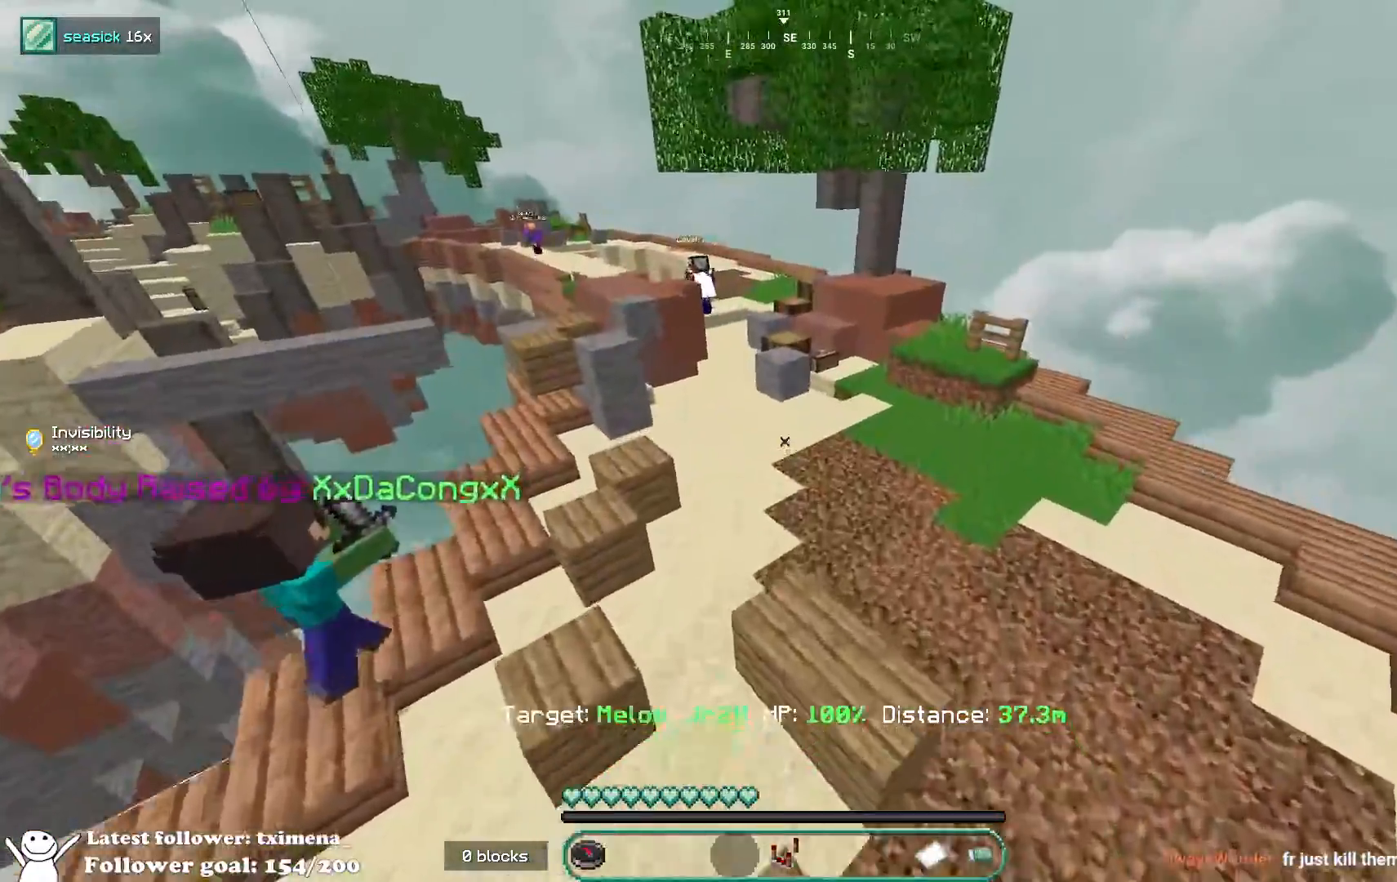
{"keys": ["space", "w"], "mouse": [], "events": [[50, "d", "up"], [350, "space", "down"]]}
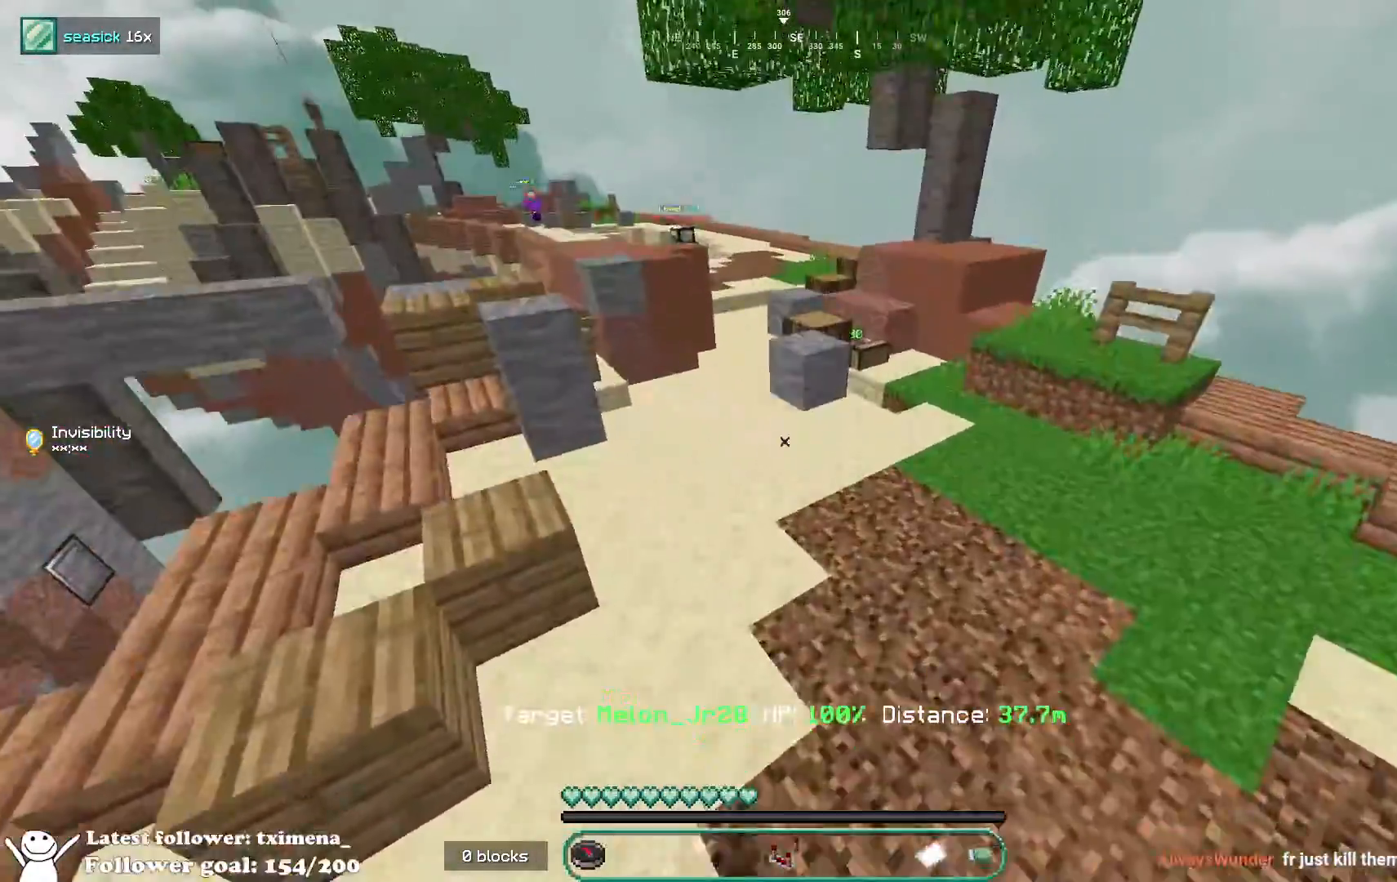
{"keys": ["w"], "mouse": [], "events": [[50, "space", "up"]]}
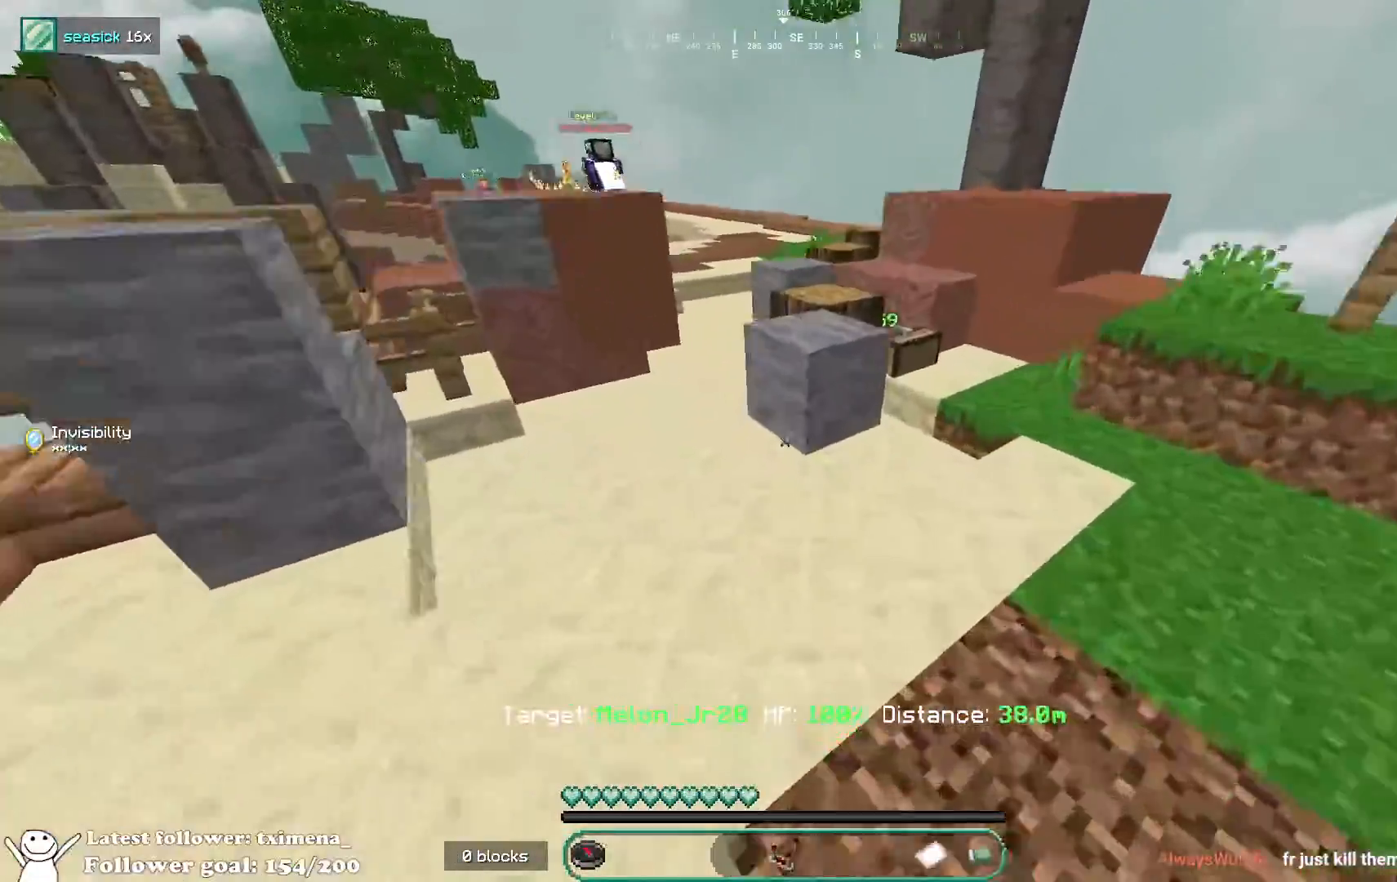
{"keys": ["w"], "mouse": [], "events": [[167, "space", "down"], [317, "space", "up"]]}
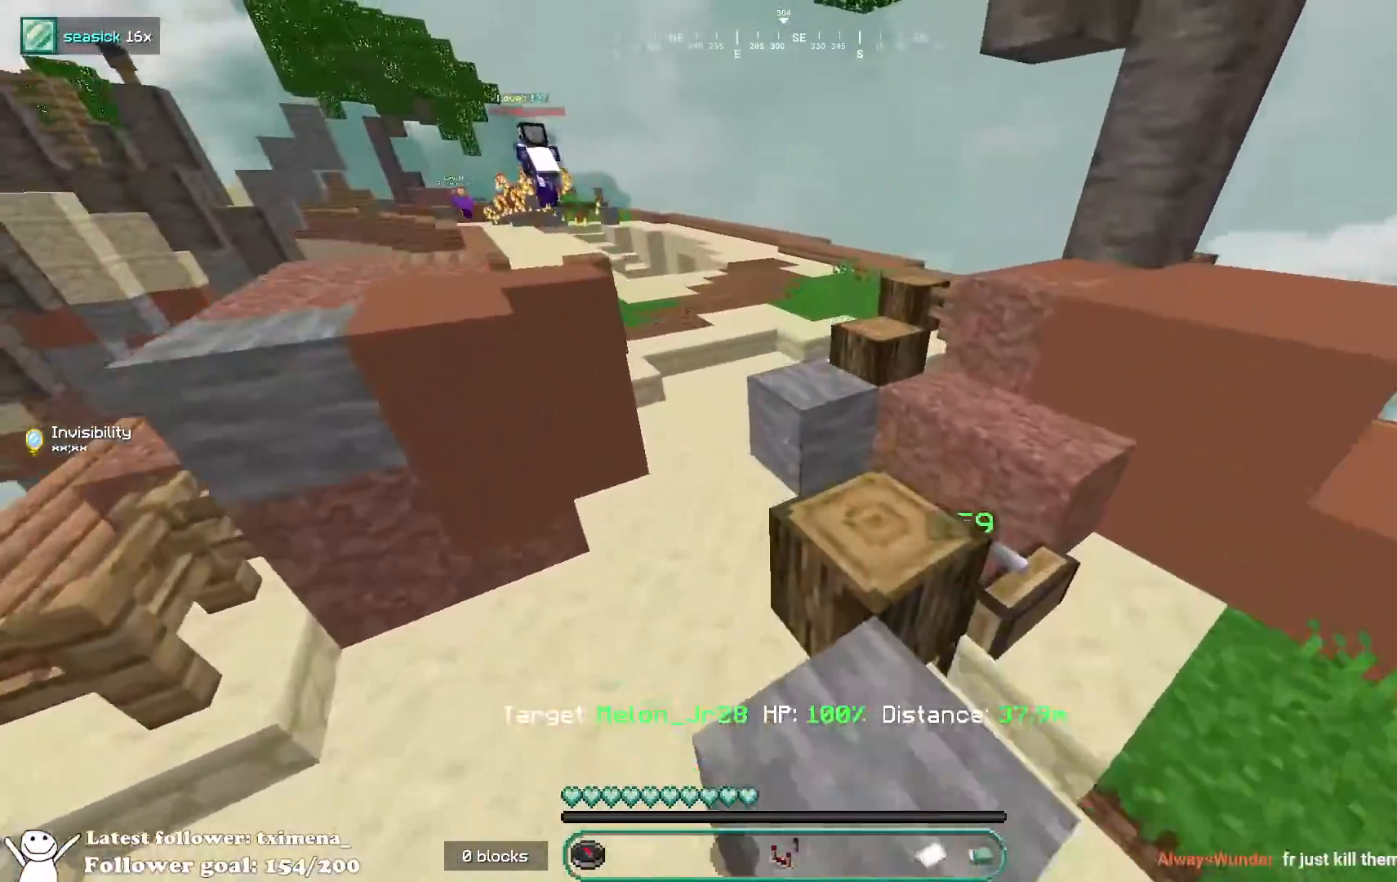
{"keys": ["w"], "mouse": [], "events": [[100, "space", "down"], [250, "space", "up"]]}
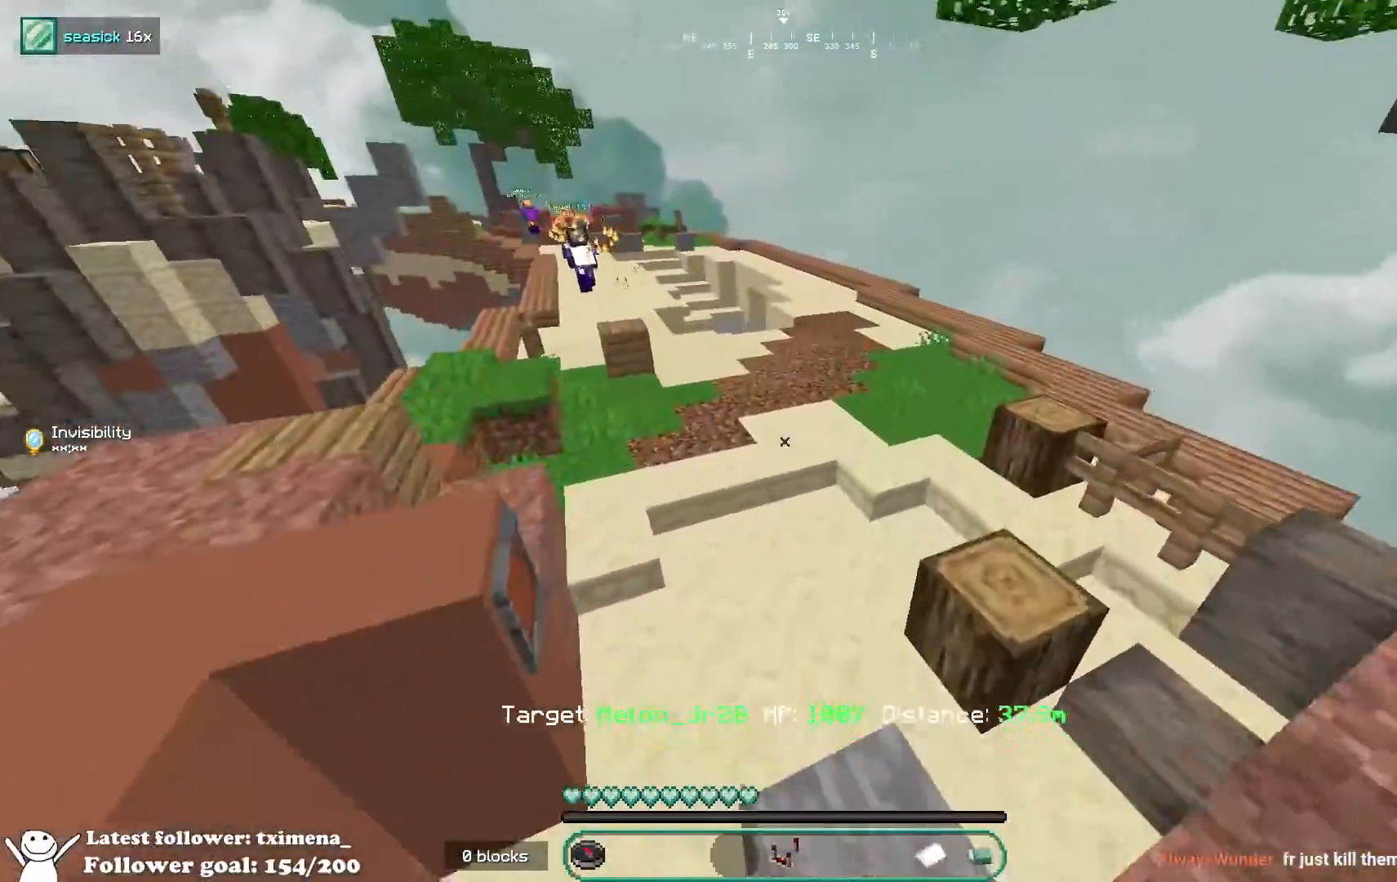
{"keys": ["w"], "mouse": [], "events": [[167, "space", "down"], [400, "space", "up"]]}
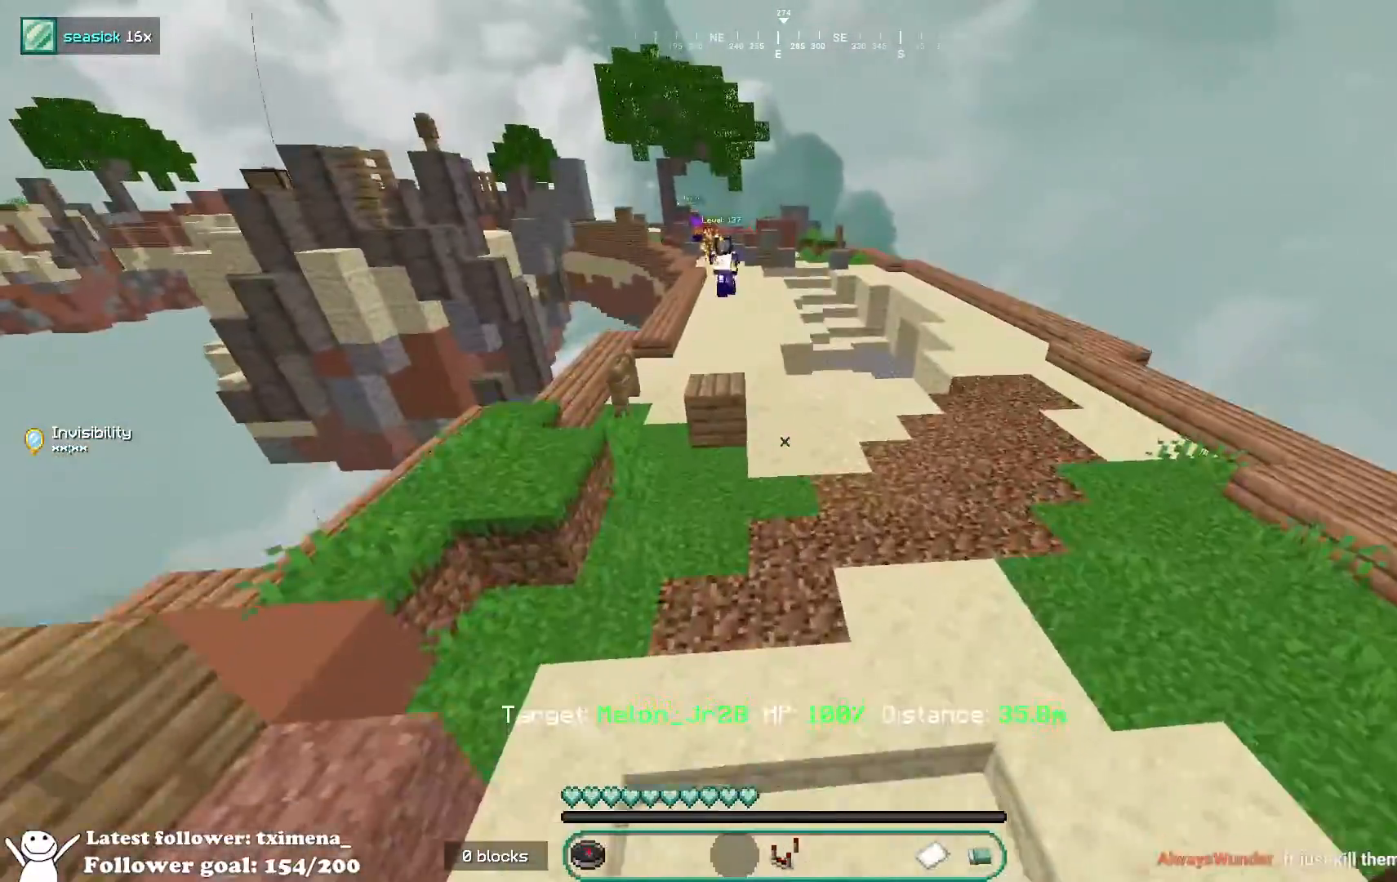
{"keys": ["space", "w"], "mouse": [], "events": [[367, "space", "down"]]}
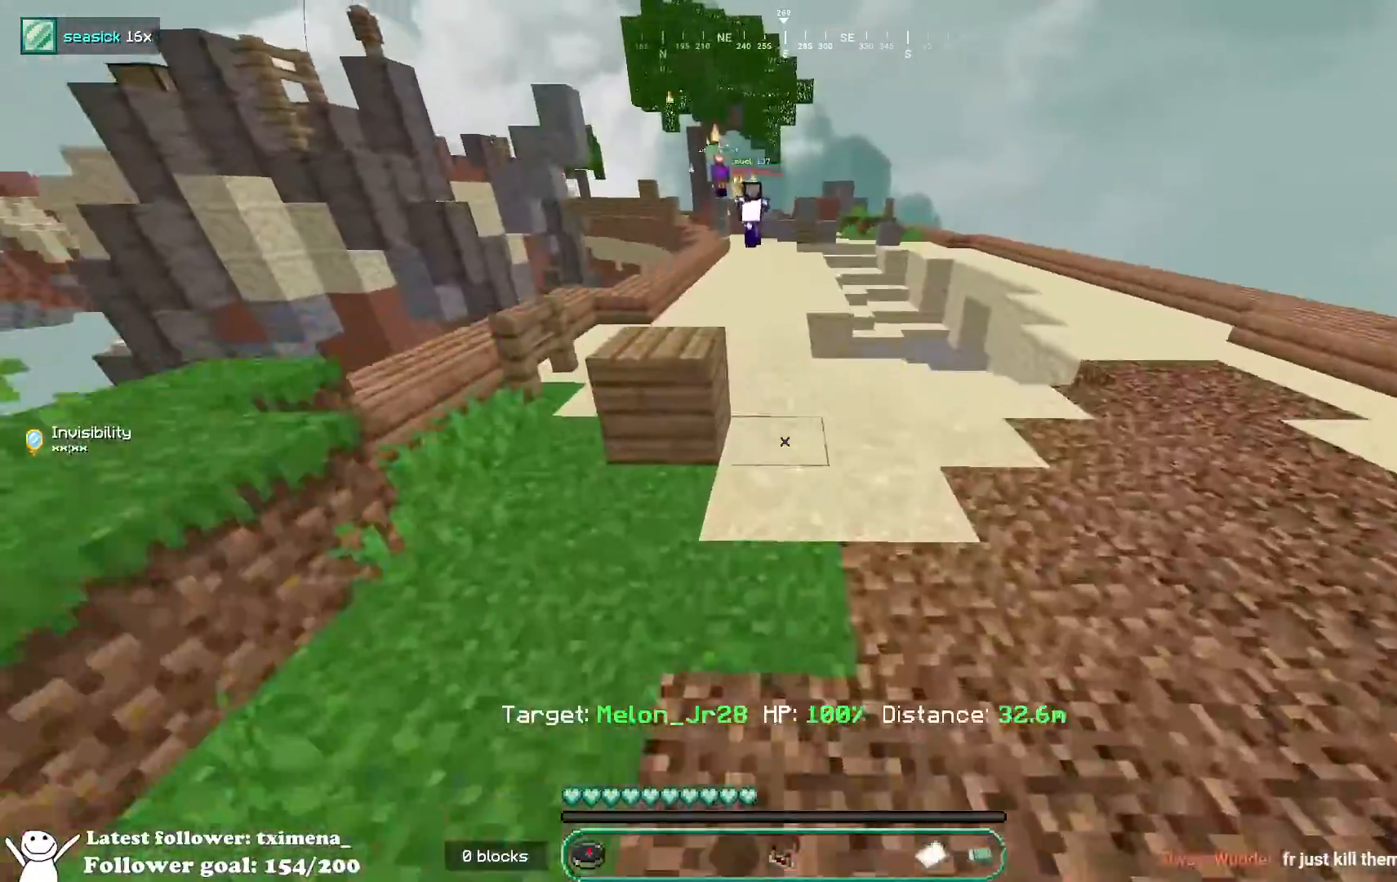
{"keys": ["w"], "mouse": [], "events": [[50, "space", "up"]]}
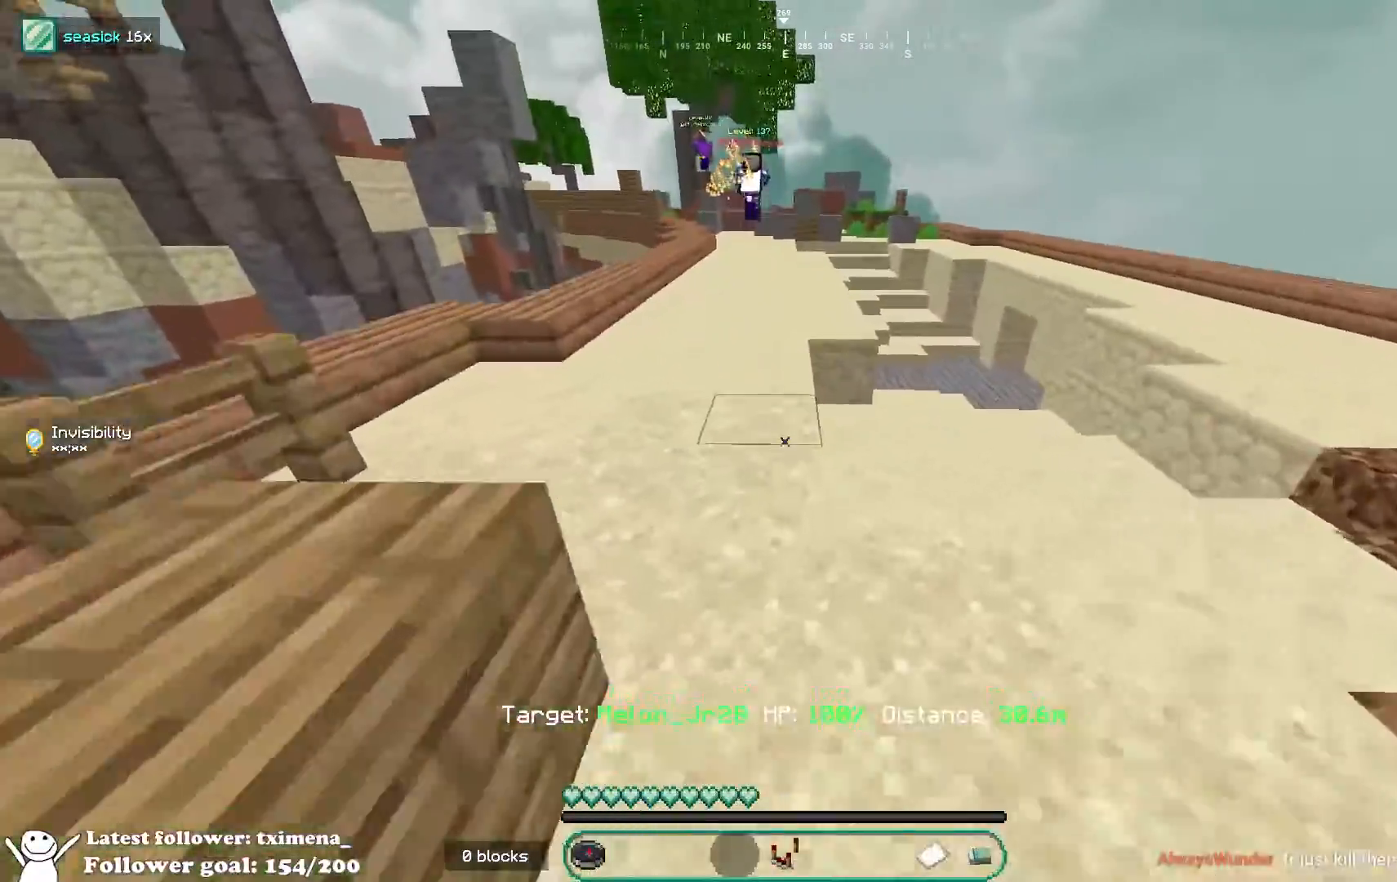
{"keys": ["w"], "mouse": [], "events": [[17, "space", "down"], [233, "space", "up"]]}
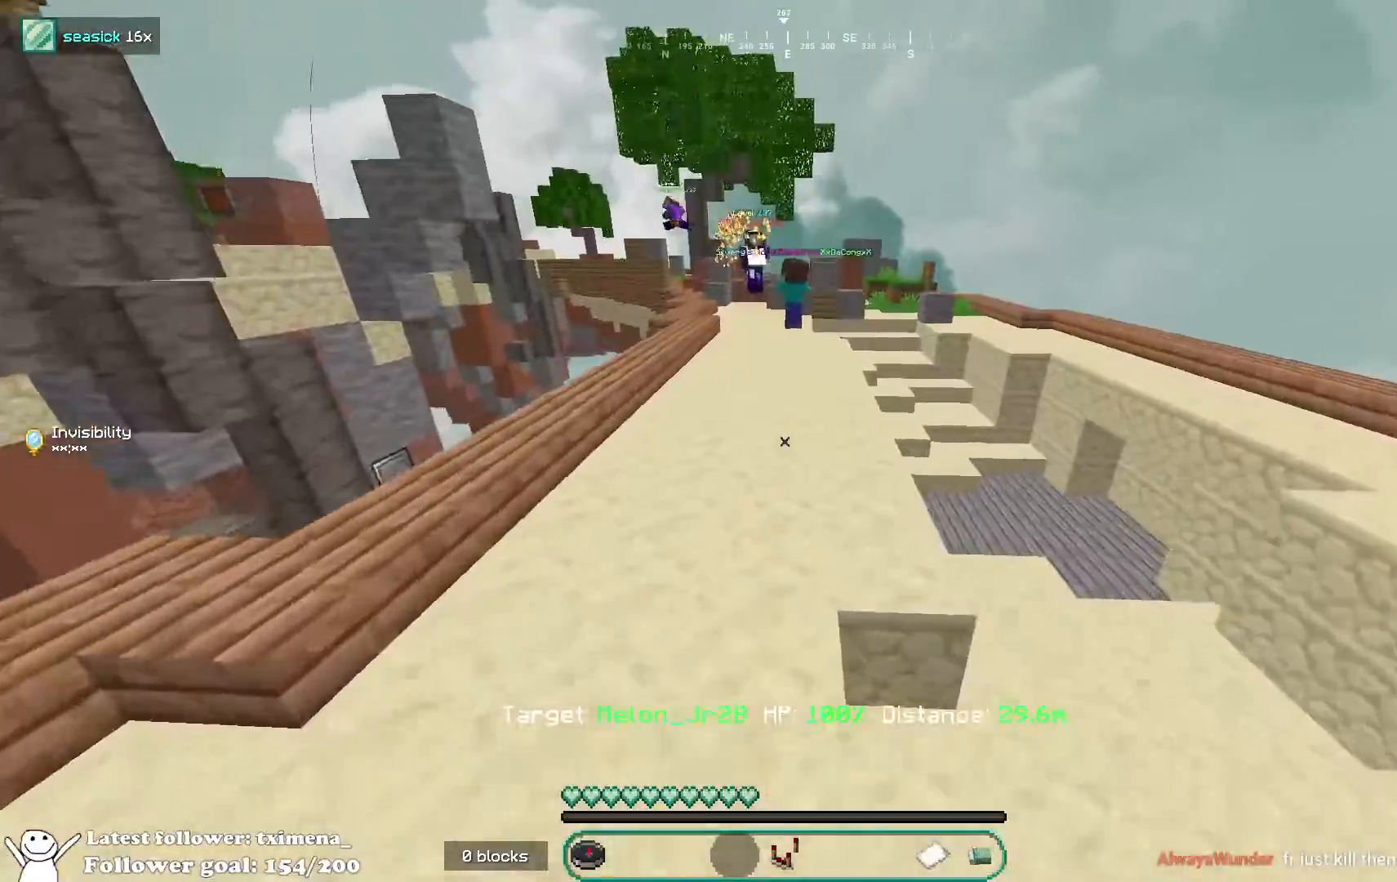
{"keys": ["space", "w"], "mouse": ["left"], "events": [[200, "mouse_left", "down"], [283, "mouse_left", "up"], [367, "mouse_left", "down"], [367, "space", "down"]]}
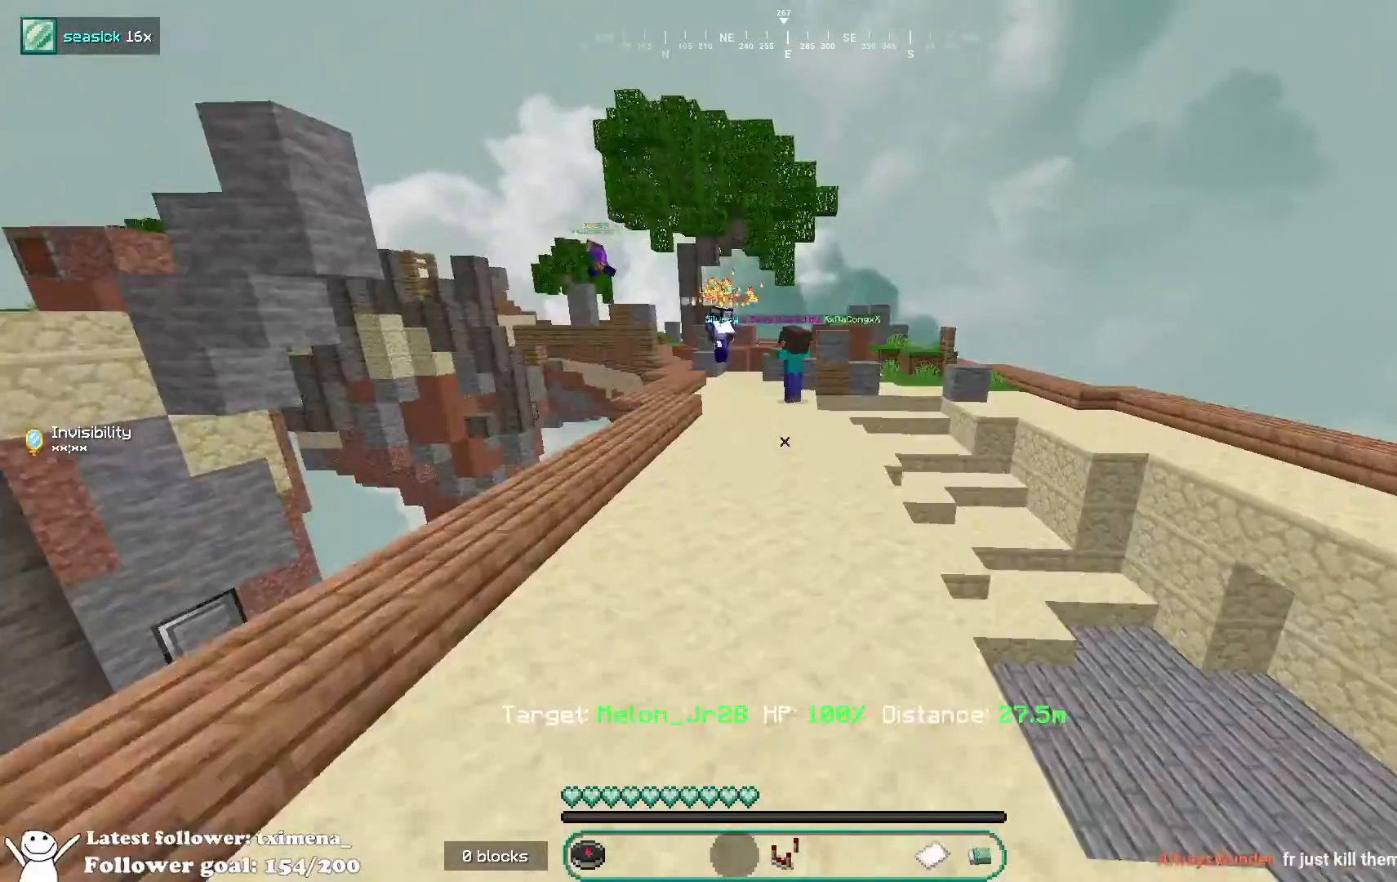
{"keys": ["space", "w"], "mouse": ["left"], "events": []}
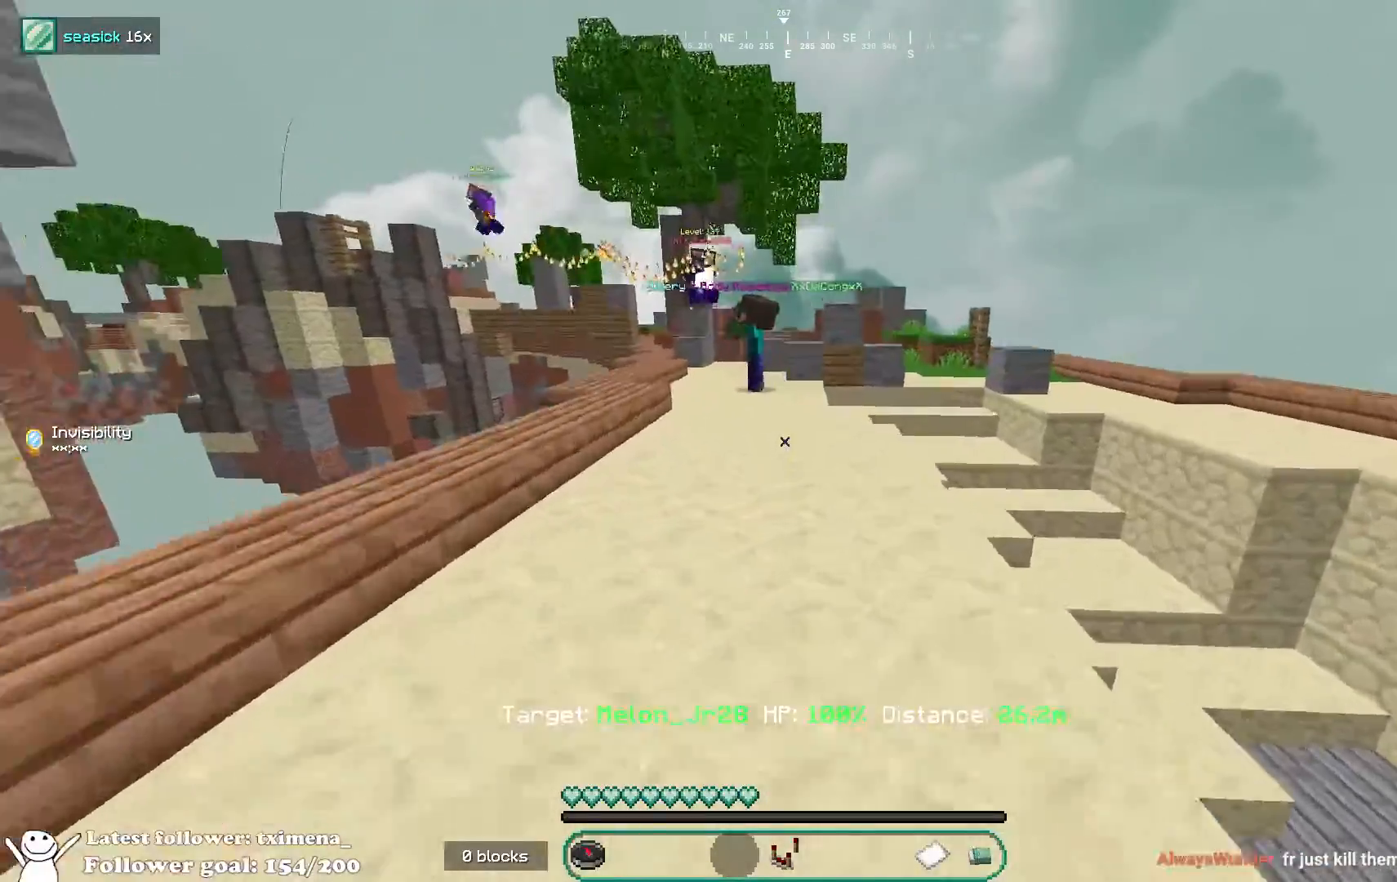
{"keys": ["space", "w"], "mouse": [], "events": [[283, "mouse_left", "up"]]}
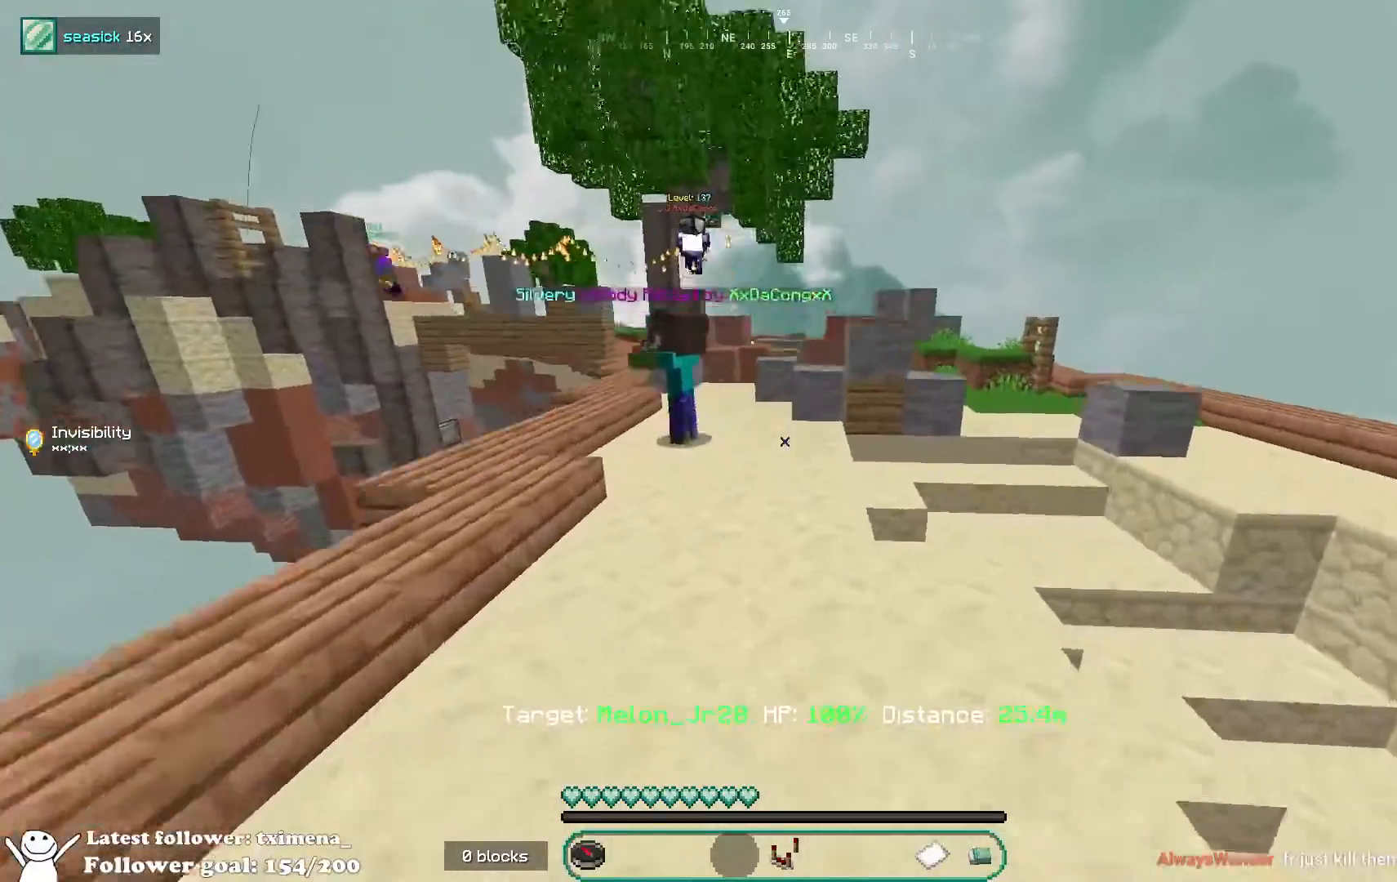
{"keys": ["w"], "mouse": [], "events": [[417, "space", "up"]]}